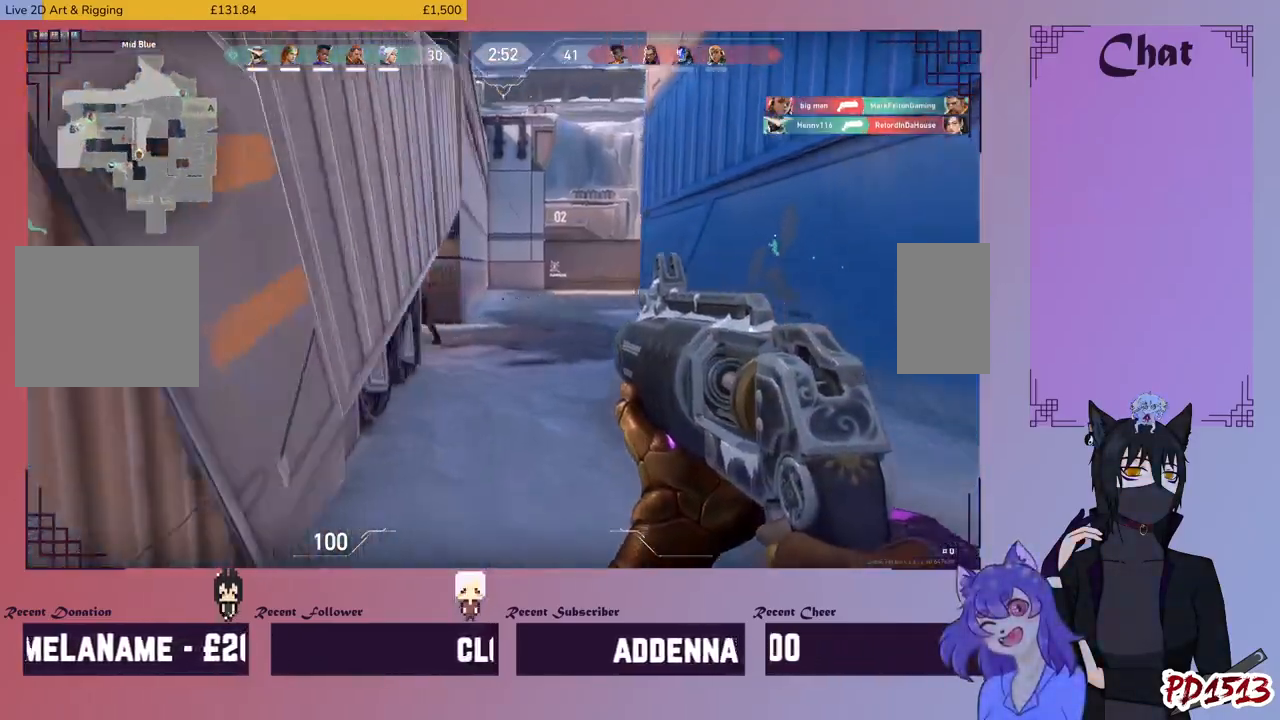
Gameplay with keyboard and mouse; each line is a JSON object with the keys and mouse buttons held at the frame after it. "events" lists presses ("down") and releases ("up") of "a", "c", "ctrl", "d", "e", "f", "q", "r", "s", "shift", "space", "tab", "v", "w", "x", "z", "mouse_left", "mouse_wheel", "mouse_right", "mouse_mb4" and "mouse_mb5" between this image and that frame as [ms after this image, input, new state], when the widget could be followed in between. "mouse_left", "mouse_wheel", "mouse_right", "mouse_mb4", "mouse_mb5" = the "left", "wheel", "right", "mb4", "mb5" buttons of the "mouse" list. No other keys are recorded. "wheel" means that the mouse wheel is clicked or scrolled. Mouse movement is not recorded.
{"keys": ["w"], "mouse": [], "events": []}
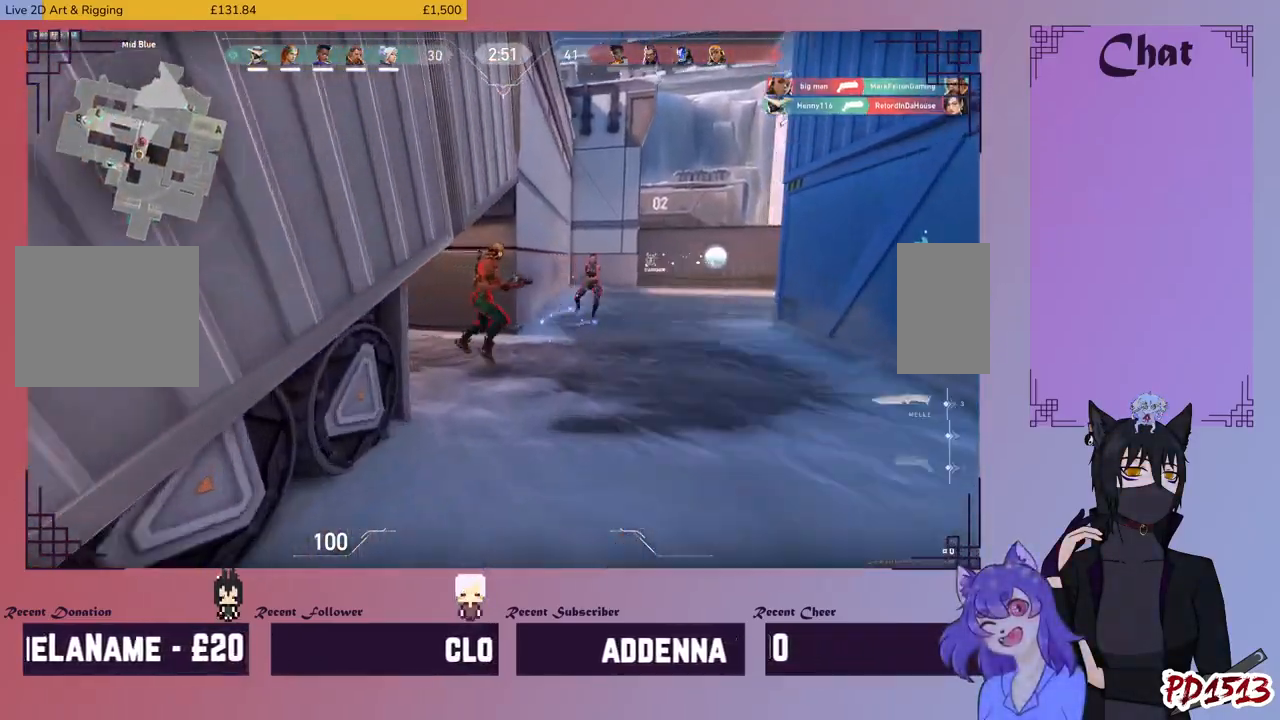
{"keys": ["w"], "mouse": ["right"], "events": [[400, "mouse_left", "down"], [467, "mouse_left", "up"], [467, "mouse_right", "down"]]}
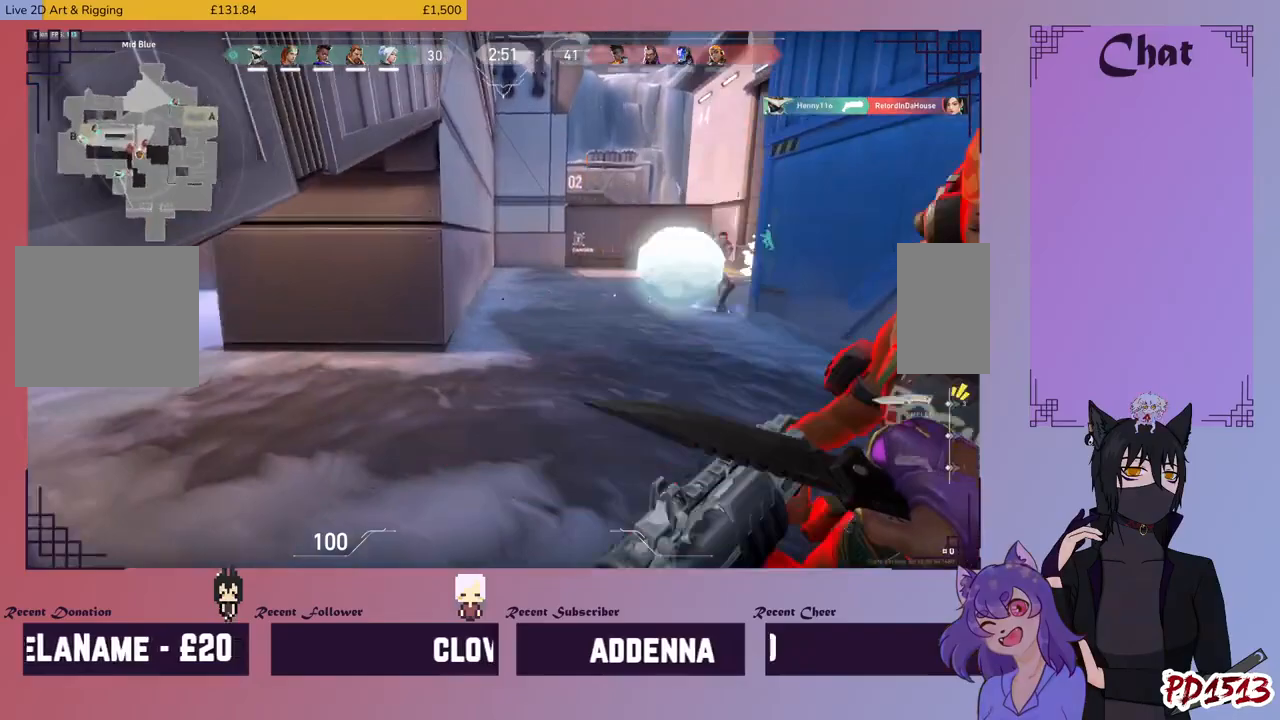
{"keys": ["w"], "mouse": [], "events": [[100, "mouse_right", "up"], [133, "mouse_right", "down"], [300, "mouse_right", "up"], [333, "mouse_right", "down"], [467, "mouse_right", "up"]]}
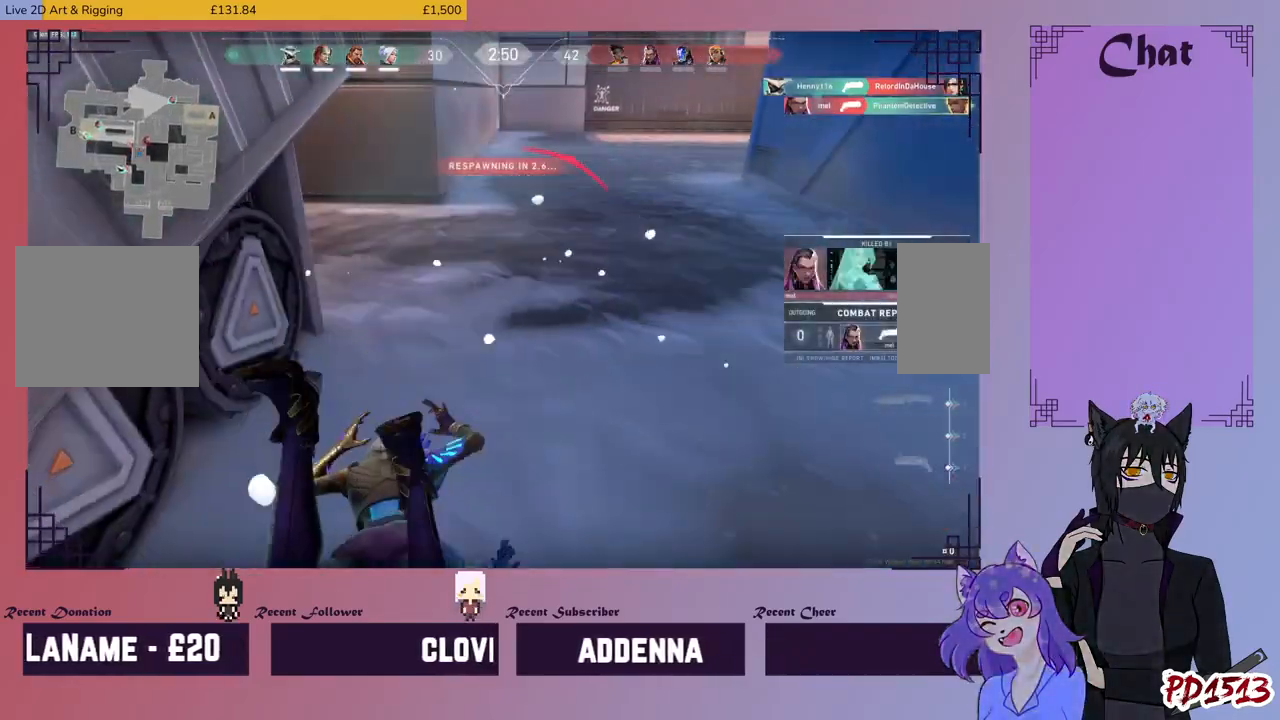
{"keys": [], "mouse": [], "events": [[200, "w", "up"]]}
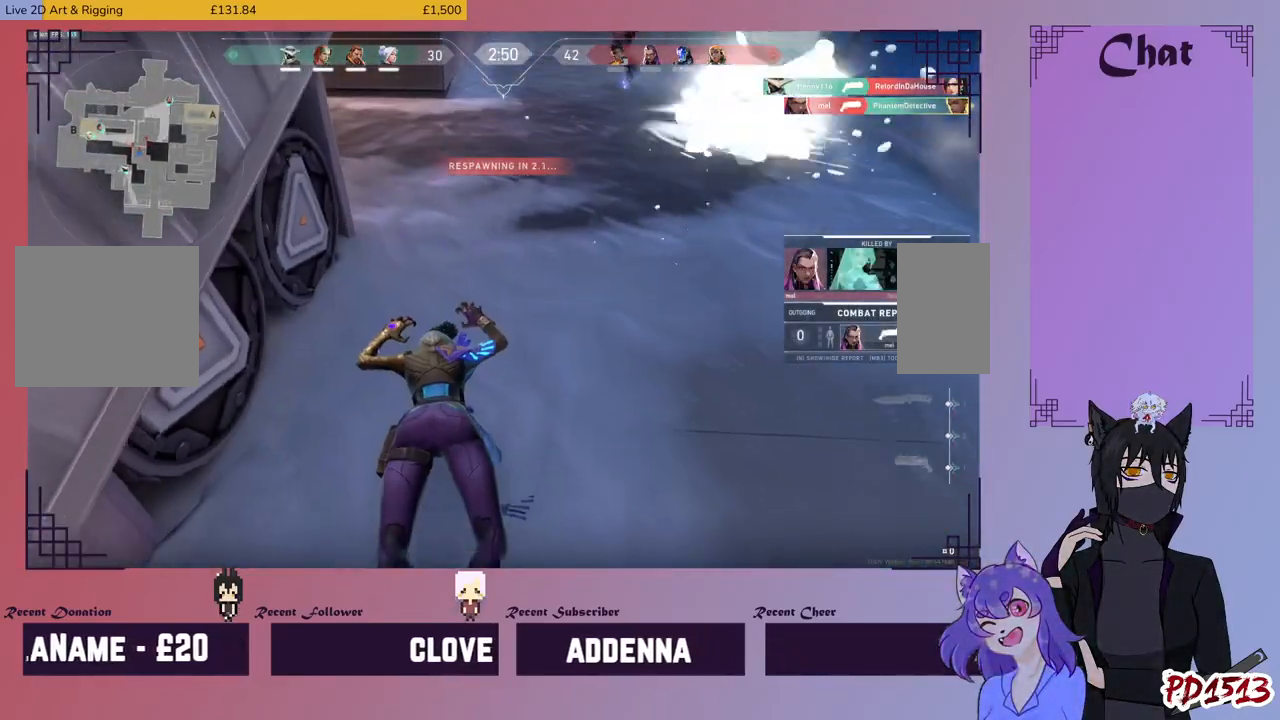
{"keys": [], "mouse": [], "events": []}
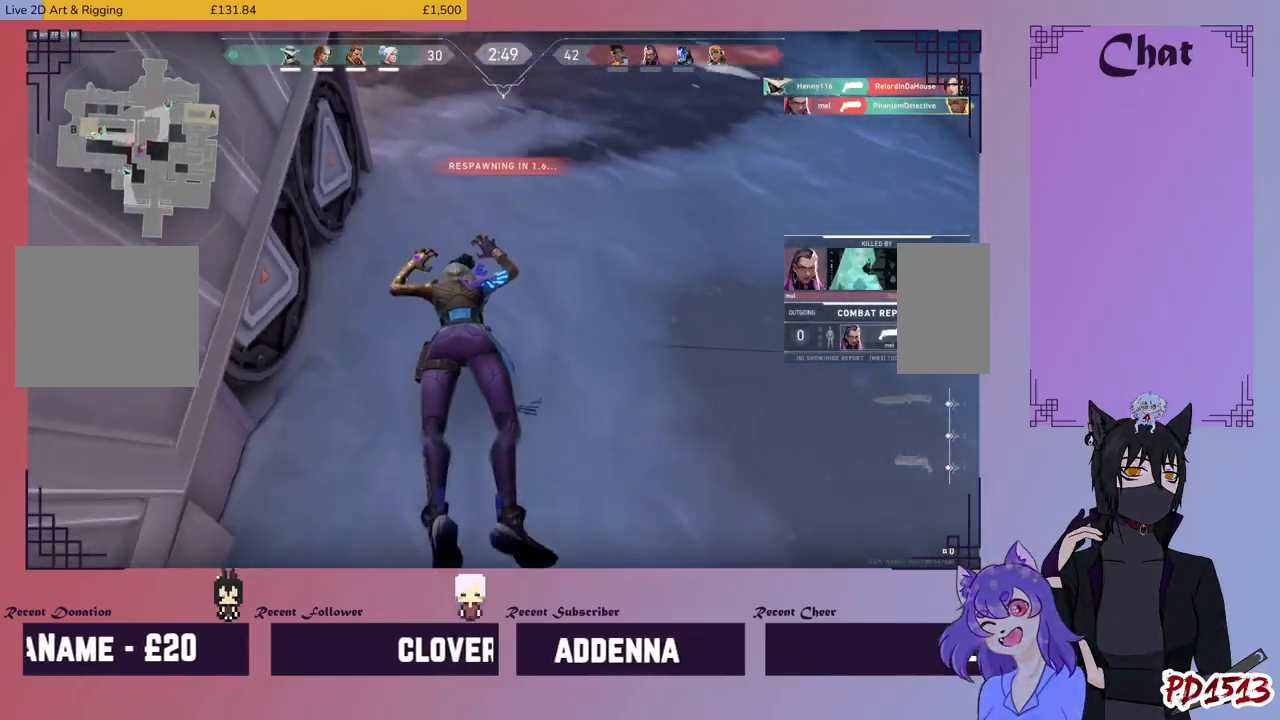
{"keys": [], "mouse": [], "events": []}
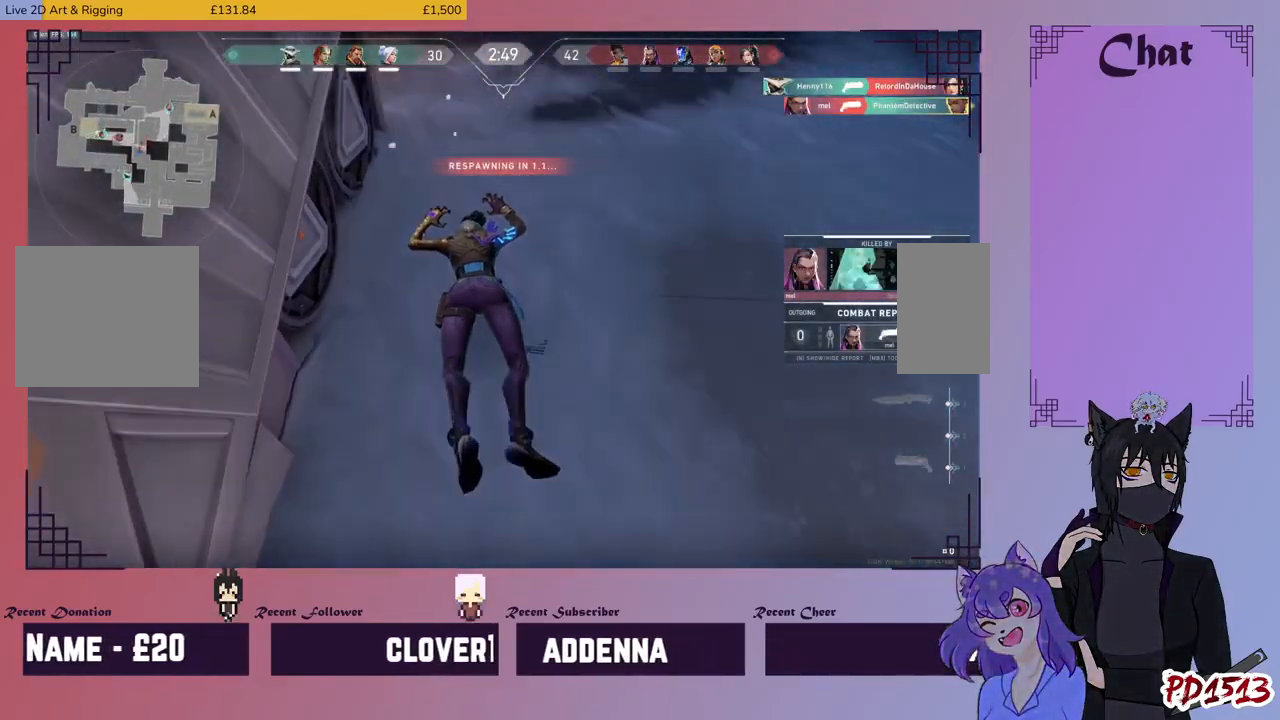
{"keys": [], "mouse": [], "events": []}
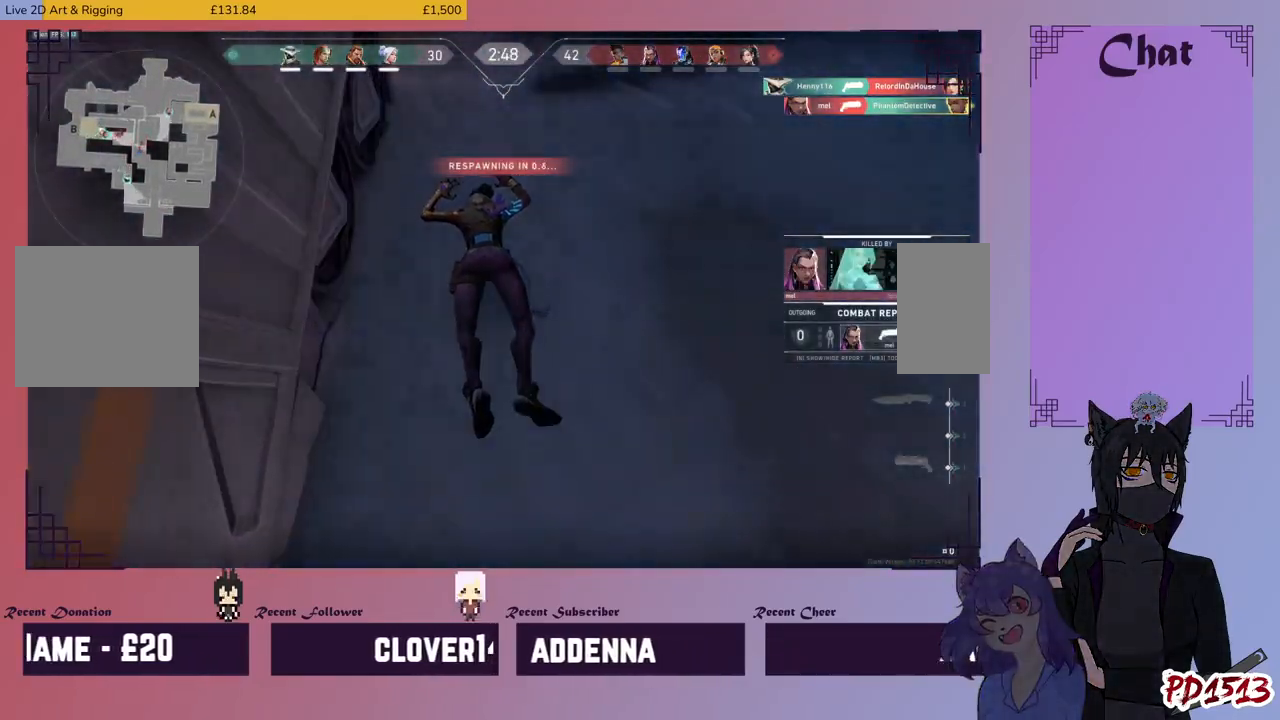
{"keys": [], "mouse": [], "events": []}
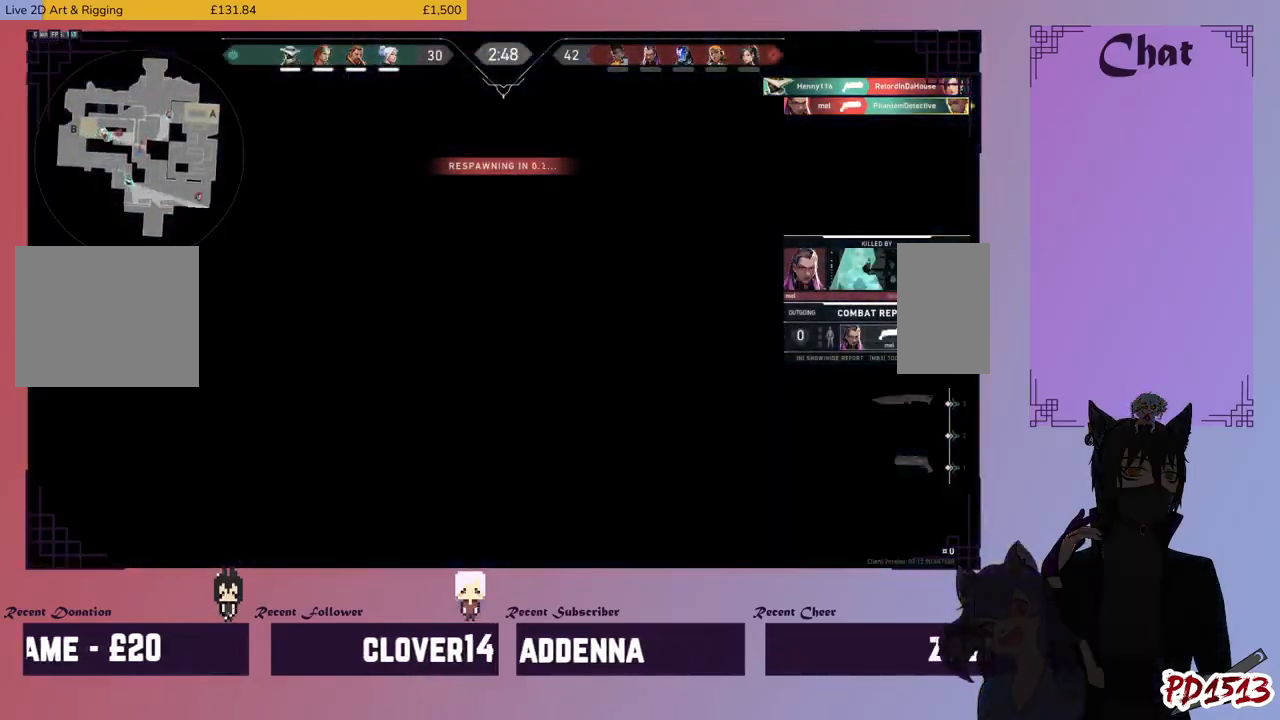
{"keys": [], "mouse": [], "events": []}
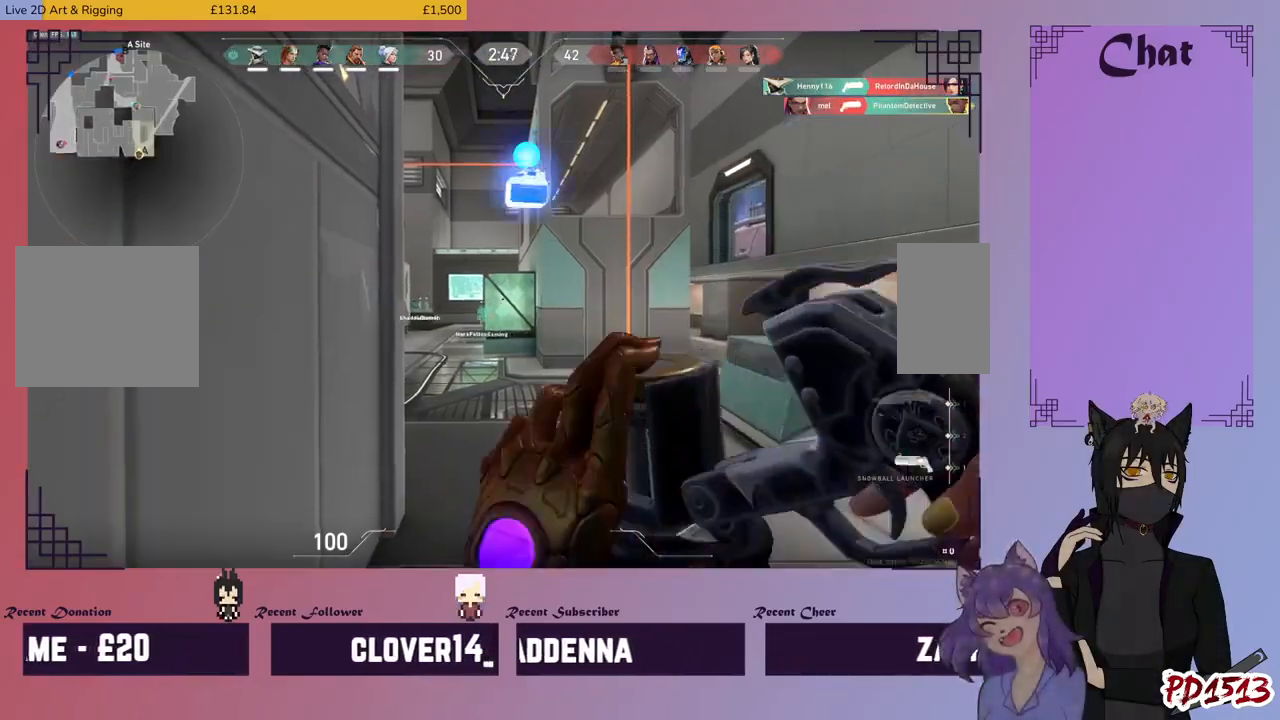
{"keys": ["w"], "mouse": [], "events": [[167, "w", "down"]]}
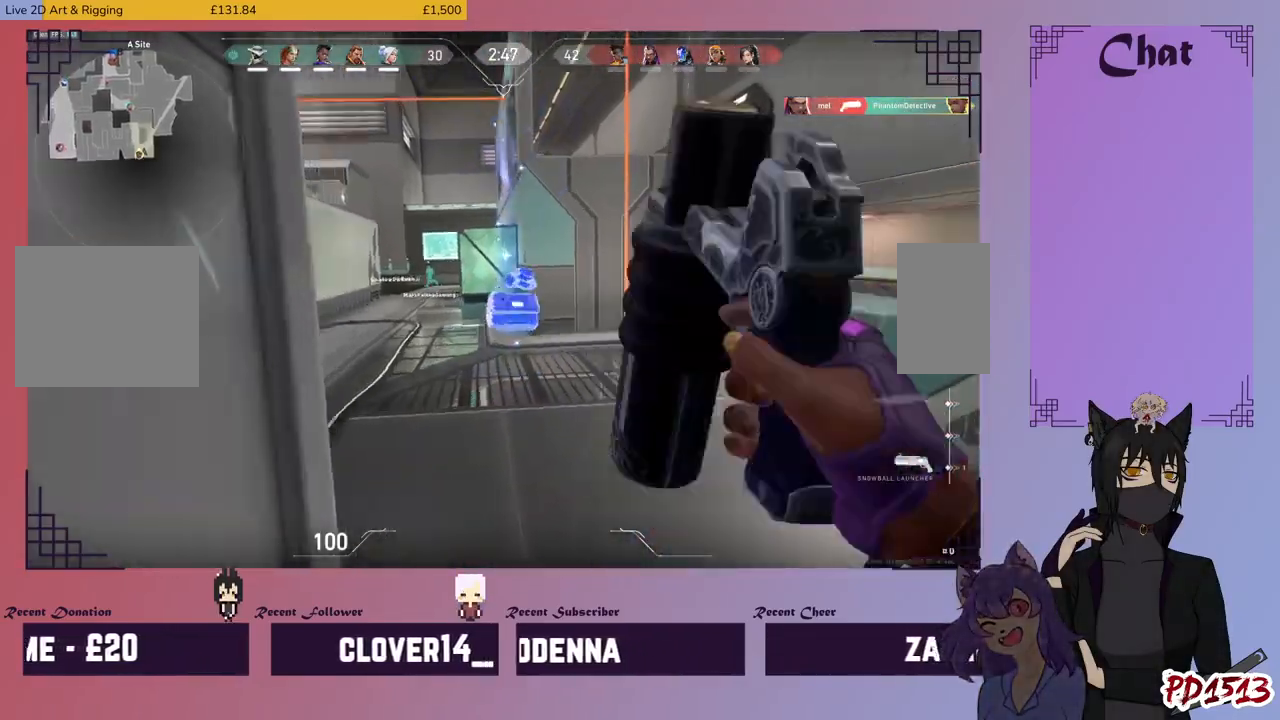
{"keys": ["w"], "mouse": [], "events": [[300, "mouse_left", "down"], [400, "mouse_left", "up"]]}
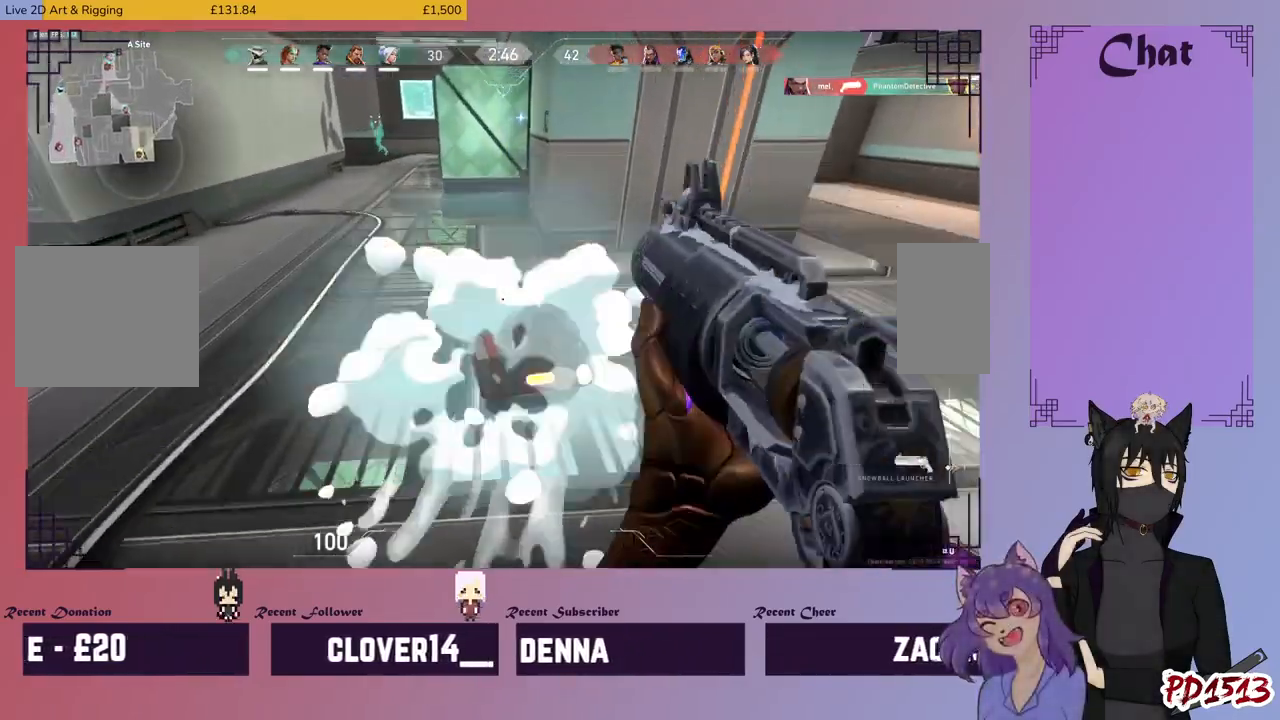
{"keys": ["w"], "mouse": [], "events": []}
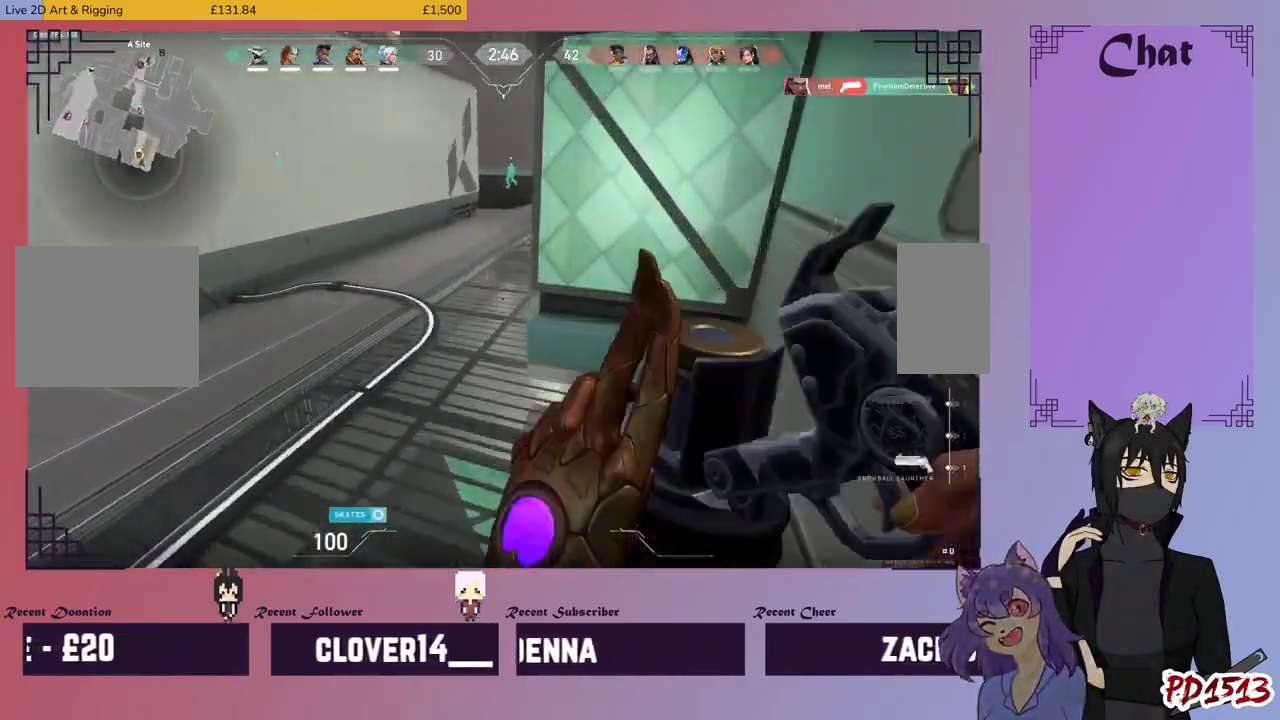
{"keys": ["w"], "mouse": [], "events": []}
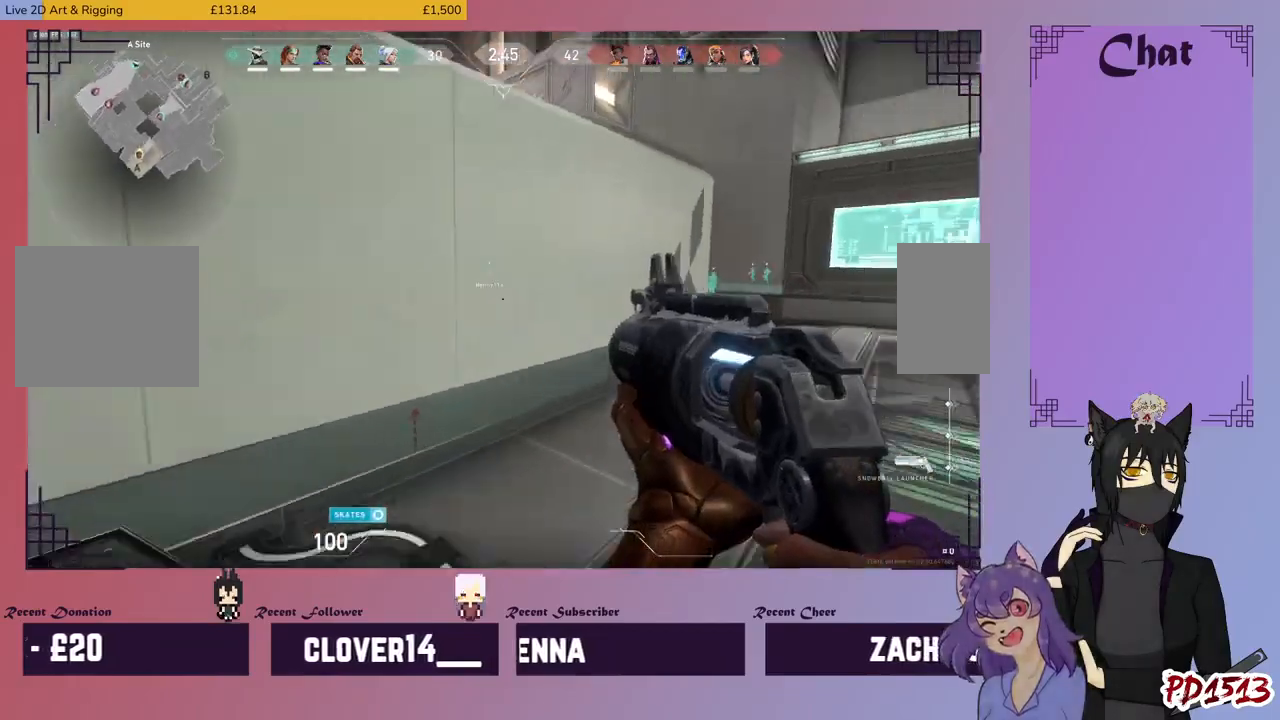
{"keys": ["d", "w"], "mouse": [], "events": [[300, "d", "down"]]}
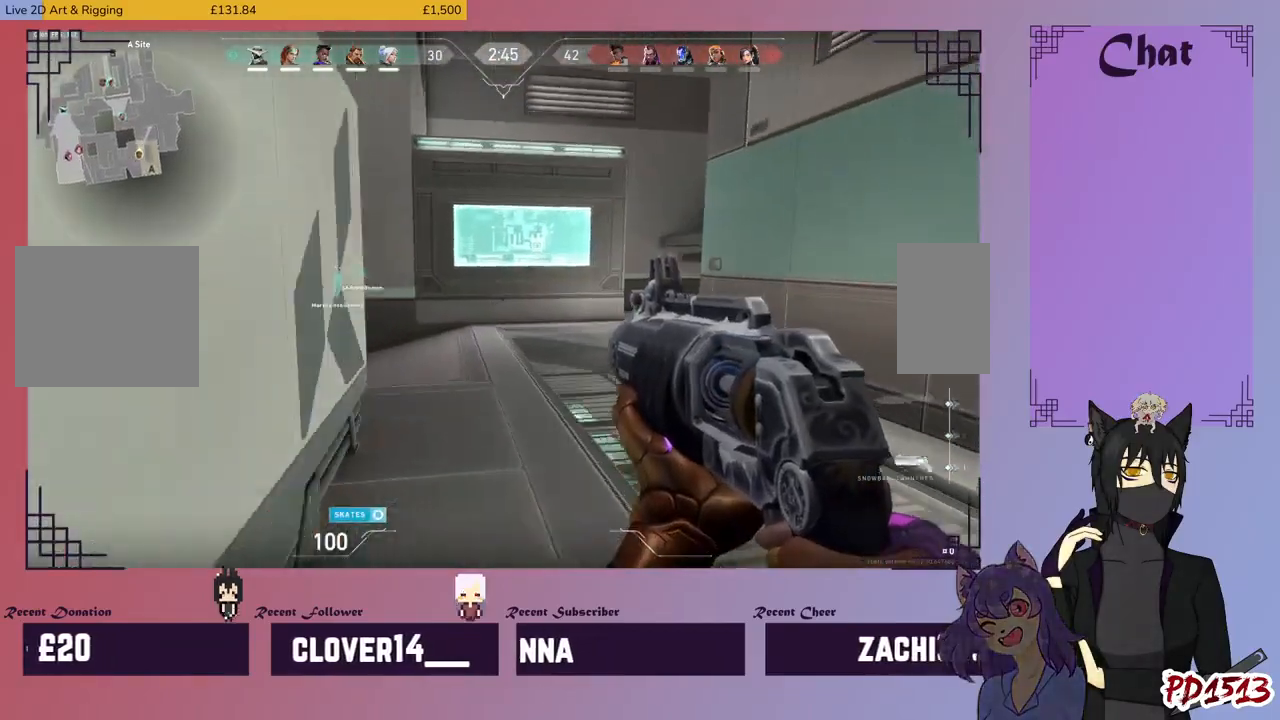
{"keys": ["w"], "mouse": [], "events": [[167, "d", "up"]]}
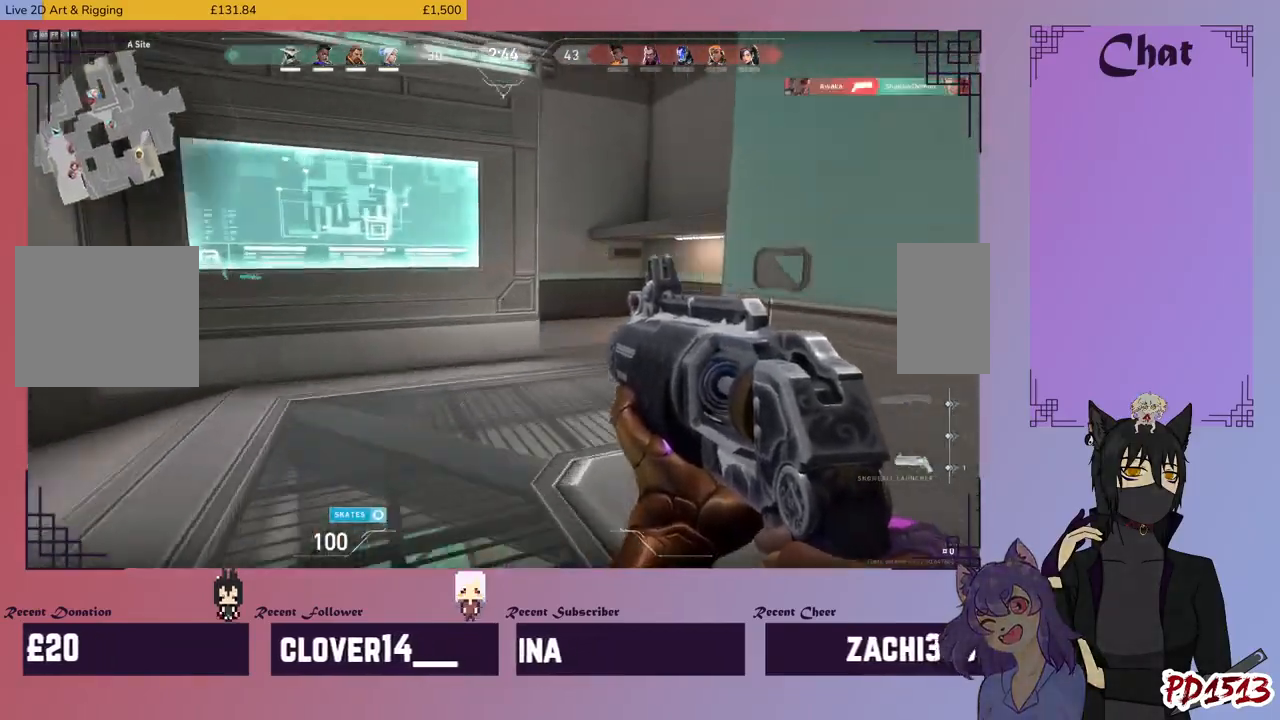
{"keys": ["d", "w"], "mouse": [], "events": [[233, "d", "down"]]}
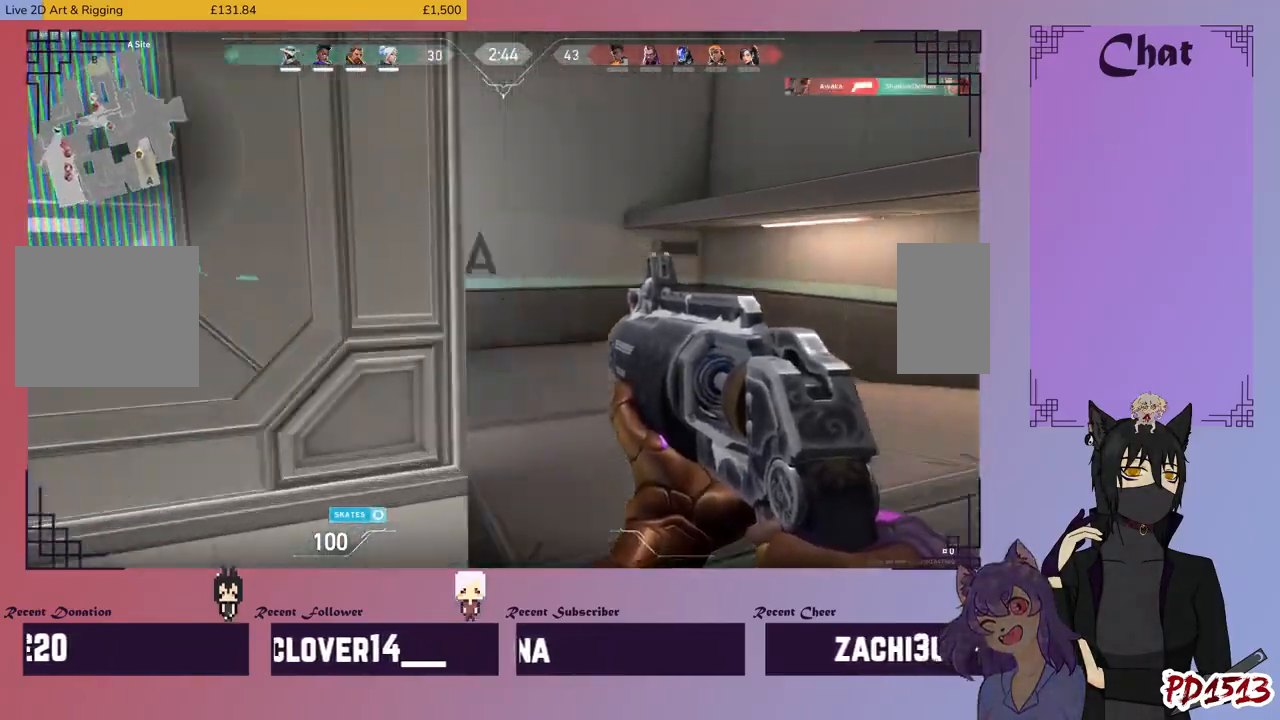
{"keys": ["w"], "mouse": [], "events": [[233, "d", "up"]]}
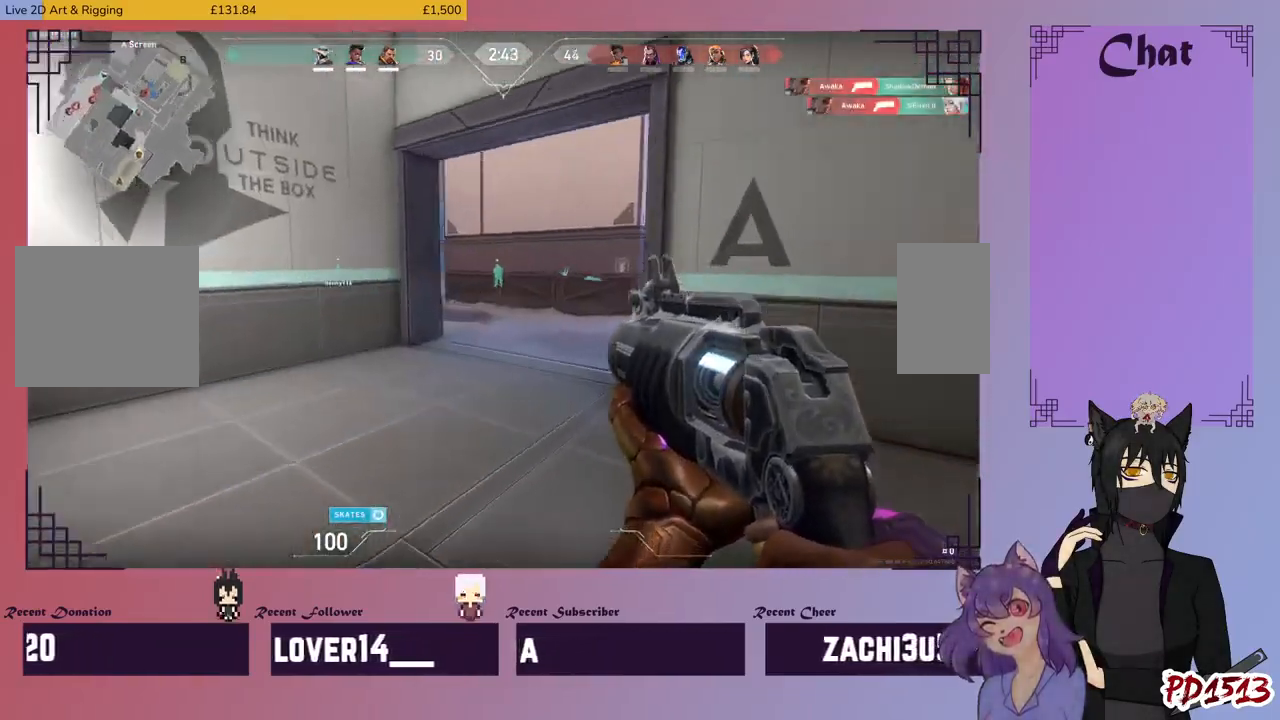
{"keys": ["w"], "mouse": [], "events": [[100, "a", "down"], [367, "a", "up"]]}
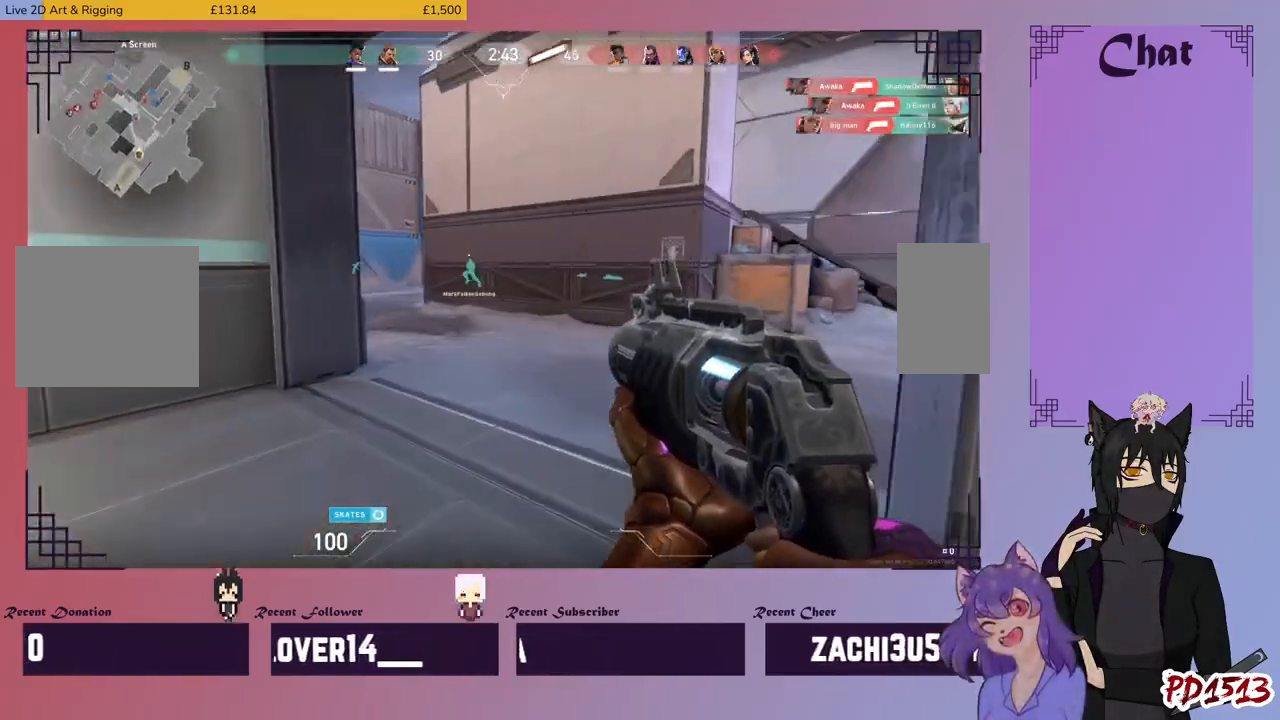
{"keys": ["w"], "mouse": [], "events": []}
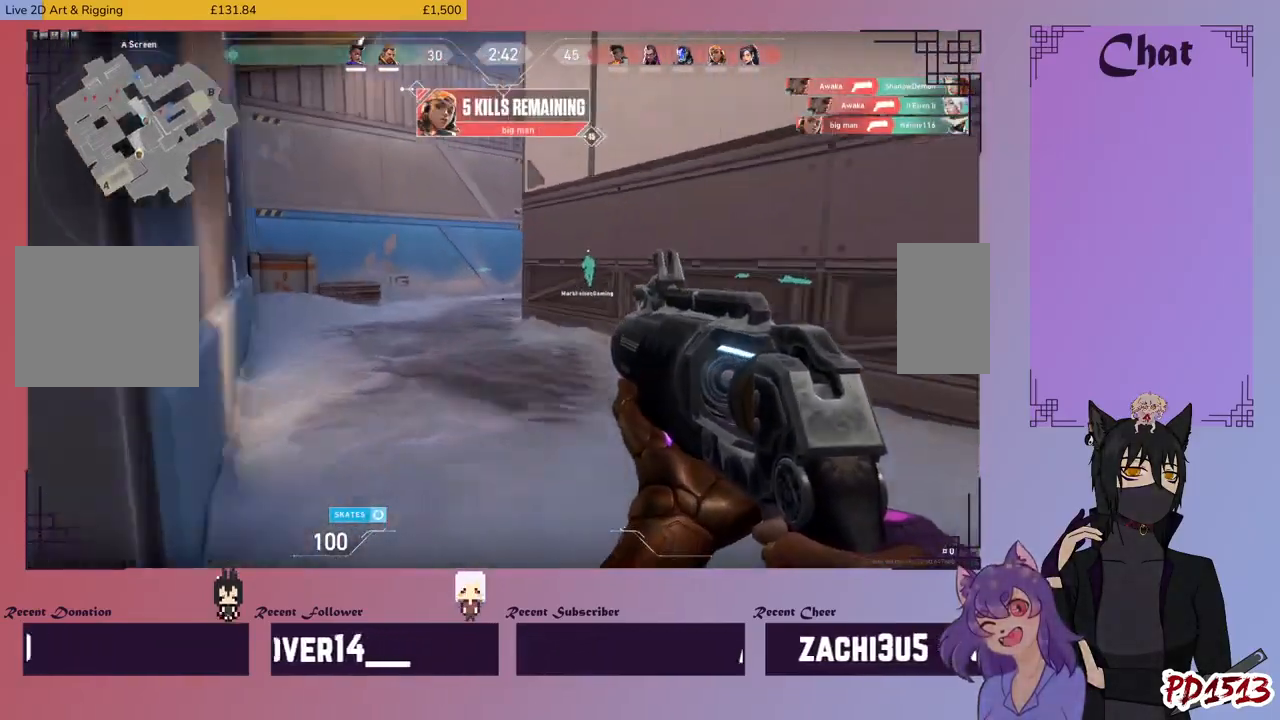
{"keys": ["a", "w"], "mouse": [], "events": [[67, "a", "down"]]}
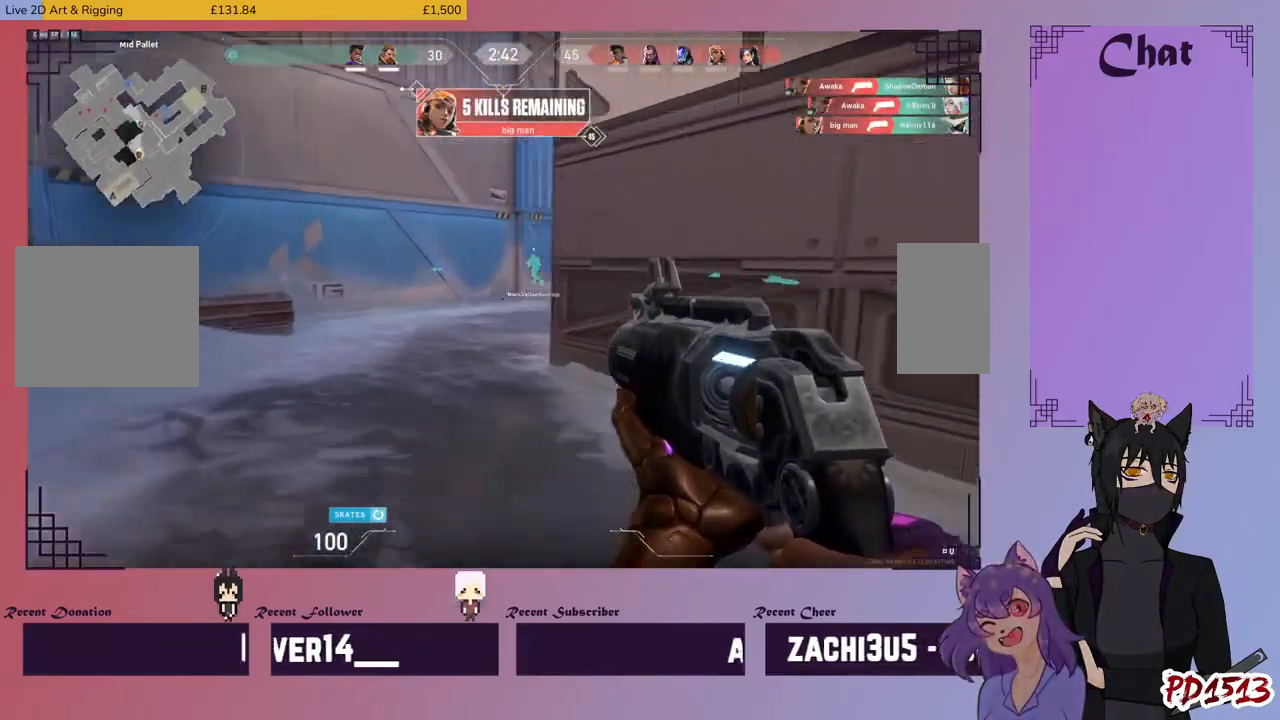
{"keys": ["w"], "mouse": [], "events": [[100, "a", "up"]]}
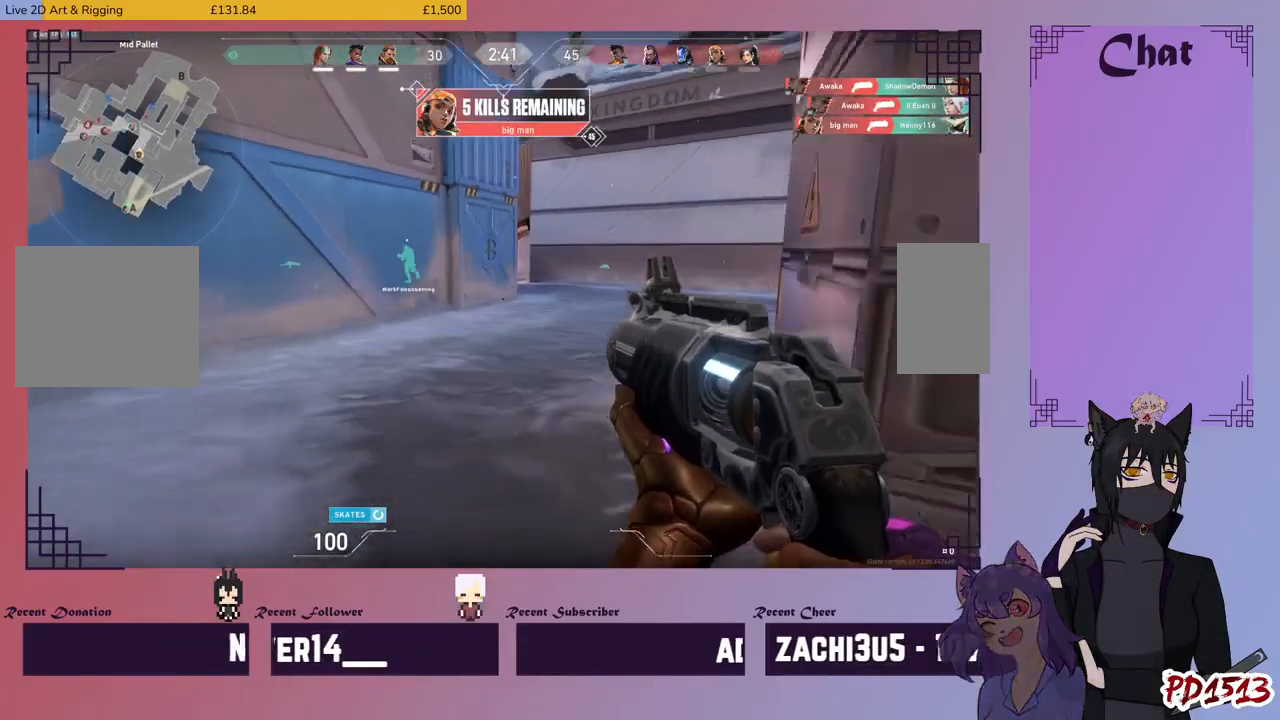
{"keys": ["d", "w"], "mouse": [], "events": [[167, "d", "down"]]}
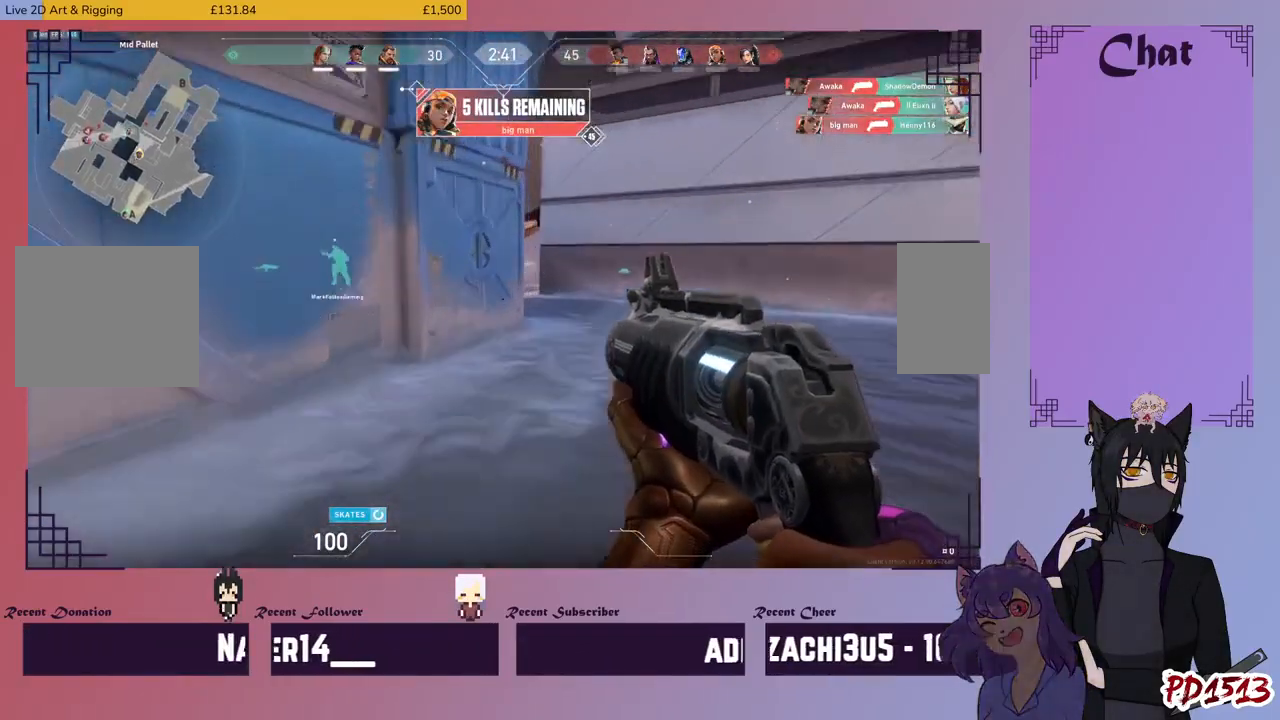
{"keys": ["d", "w"], "mouse": [], "events": []}
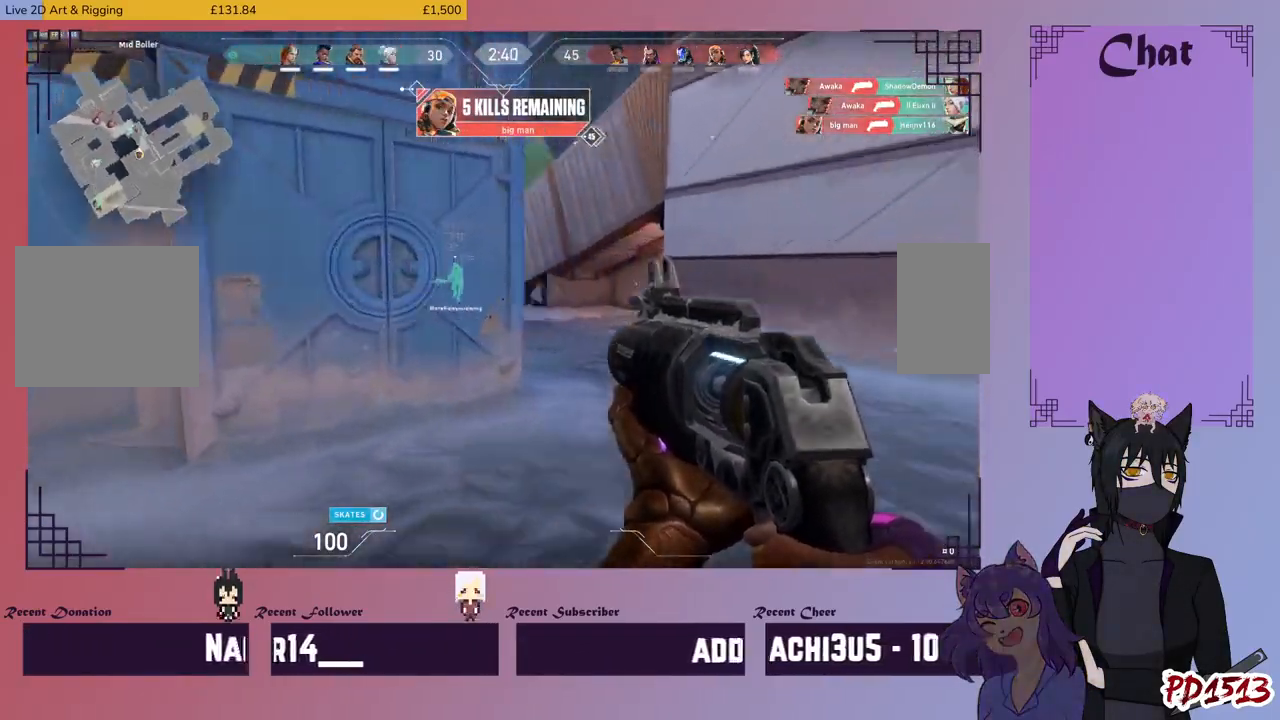
{"keys": ["w"], "mouse": [], "events": [[100, "d", "up"]]}
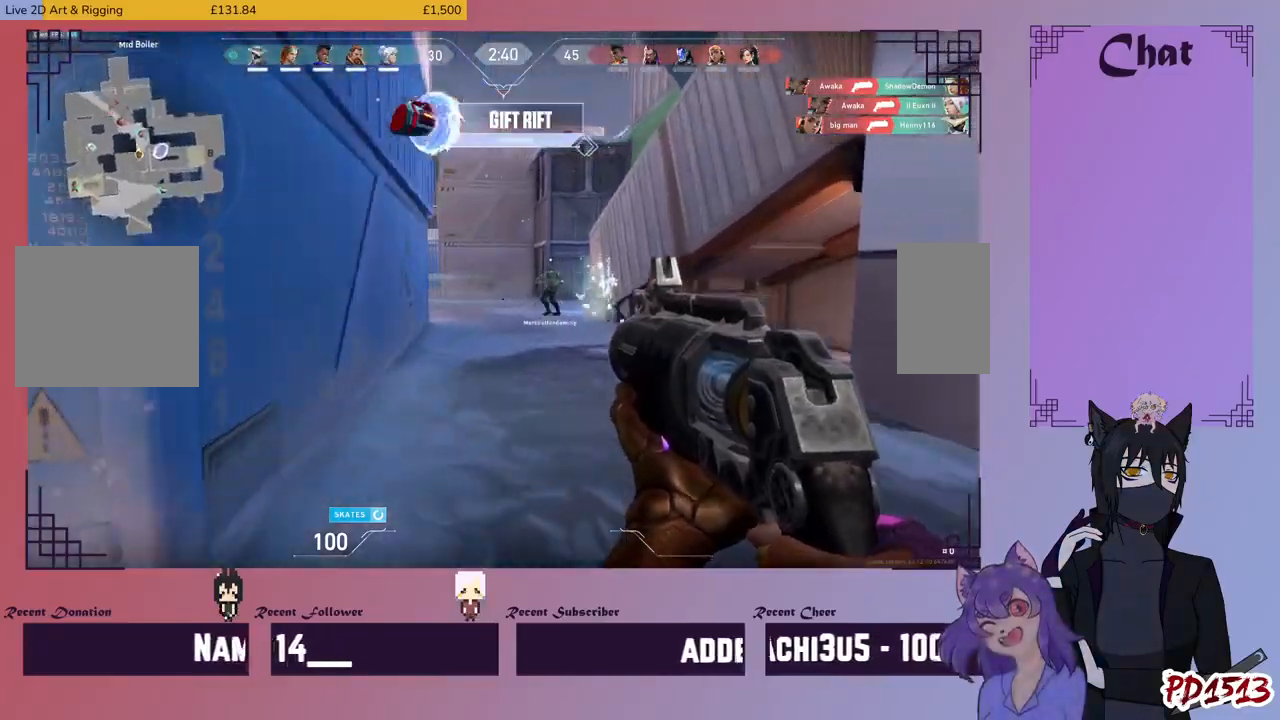
{"keys": ["w"], "mouse": [], "events": []}
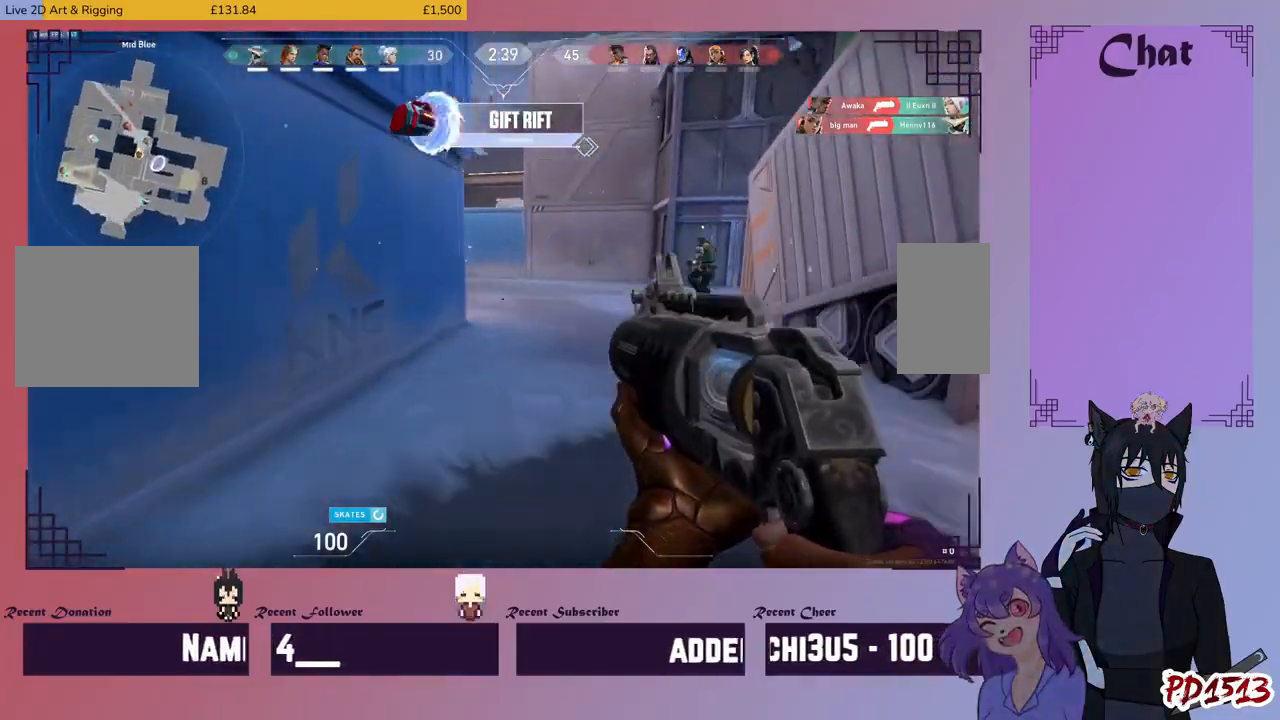
{"keys": ["w"], "mouse": [], "events": []}
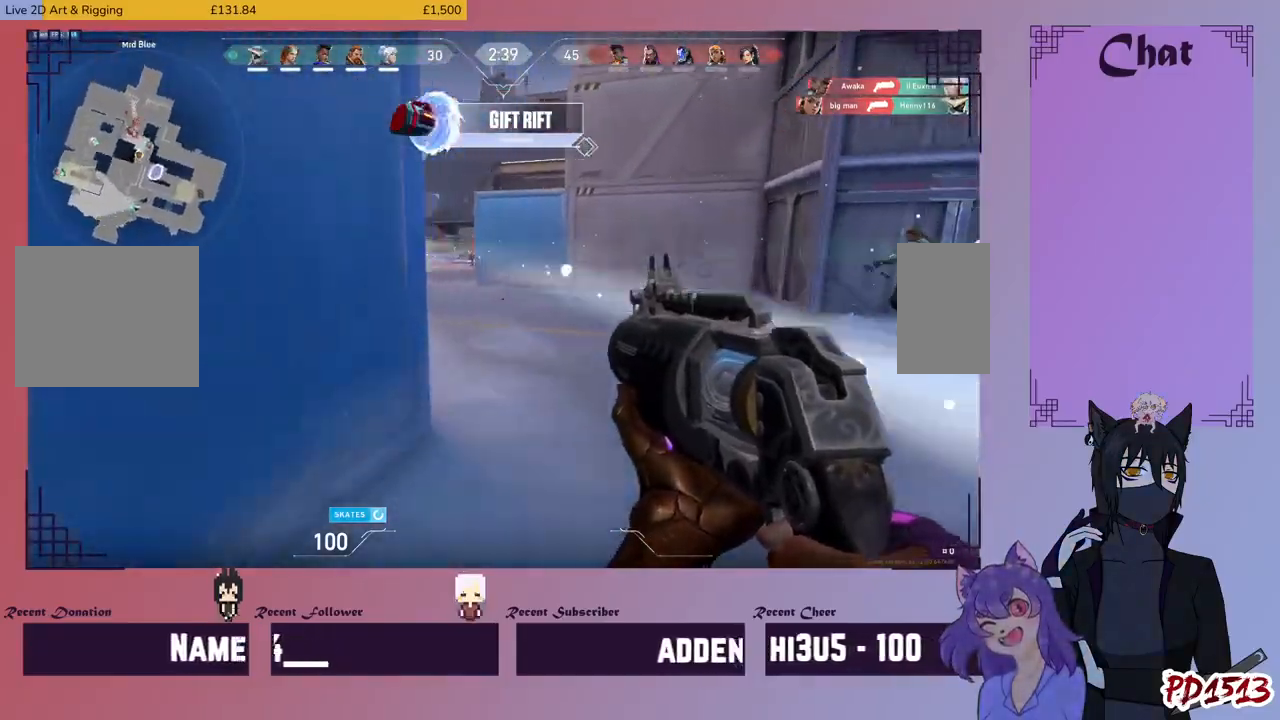
{"keys": ["w"], "mouse": [], "events": [[333, "space", "down"], [500, "space", "up"]]}
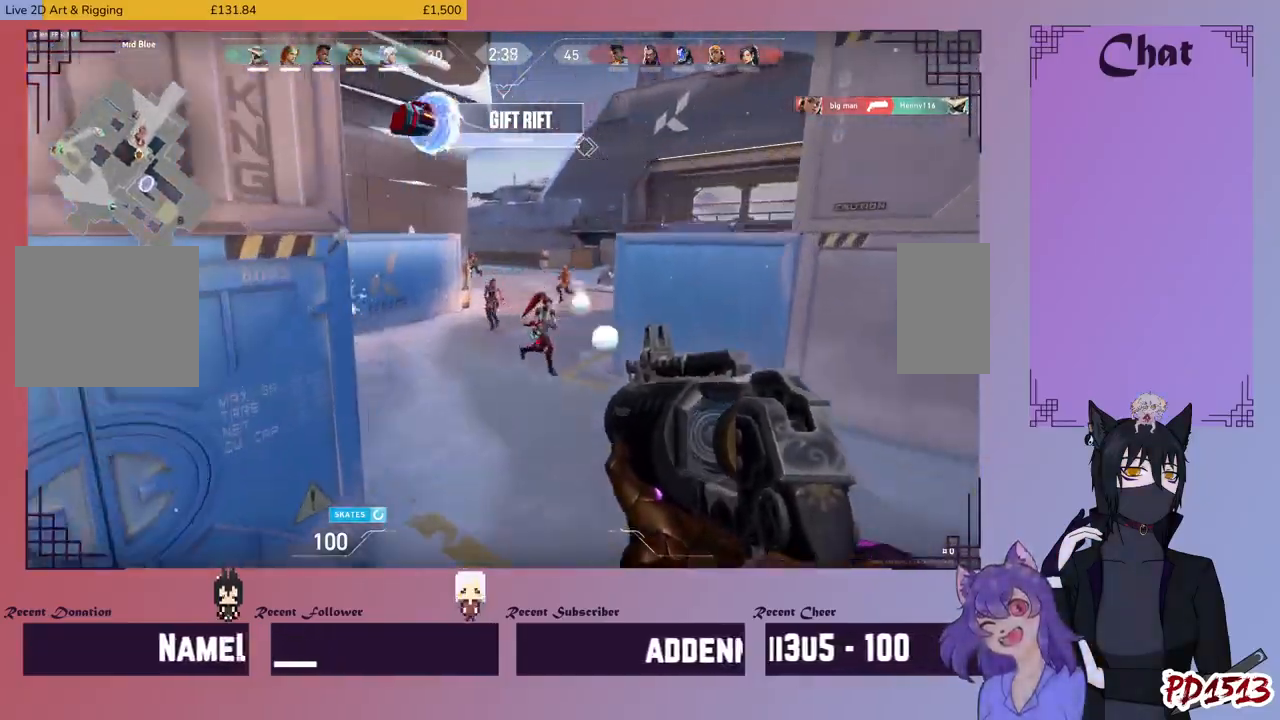
{"keys": ["w"], "mouse": ["left"], "events": [[233, "mouse_left", "down"], [367, "mouse_left", "up"], [433, "mouse_left", "down"]]}
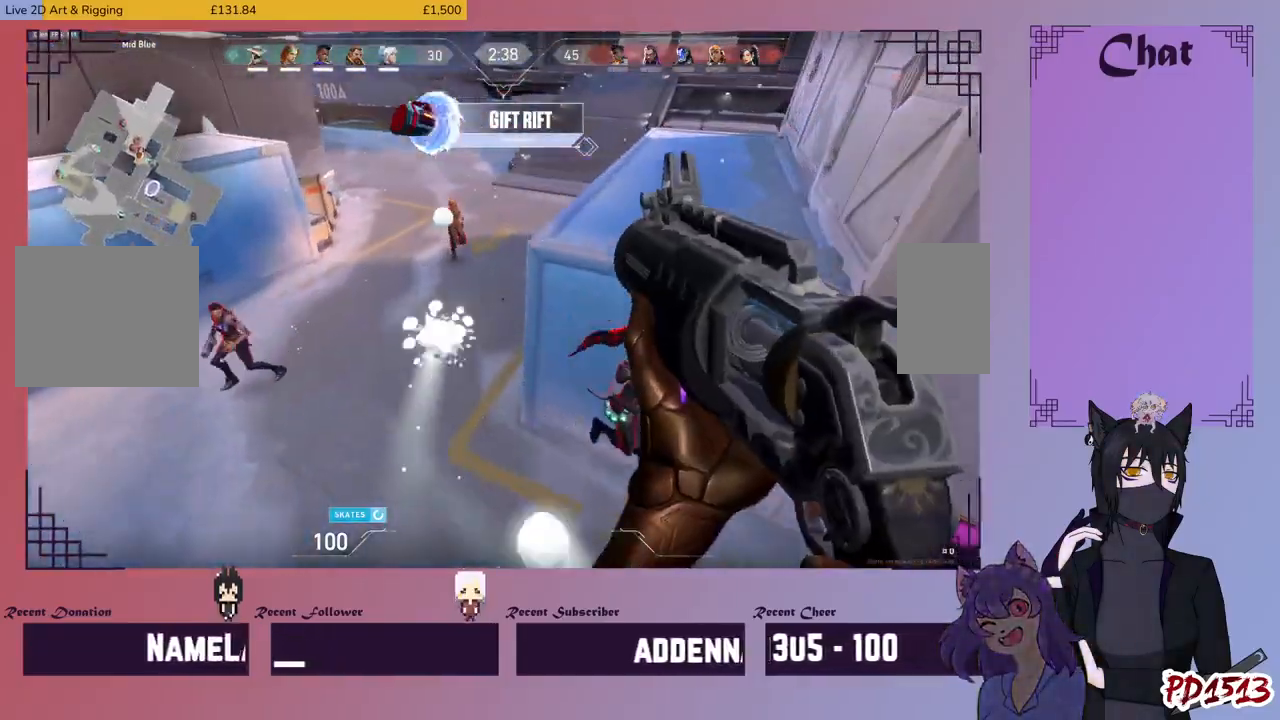
{"keys": ["a", "w"], "mouse": ["left"], "events": [[33, "mouse_left", "up"], [67, "mouse_left", "down"], [200, "mouse_left", "up"], [233, "mouse_left", "down"], [333, "mouse_left", "up"], [400, "a", "down"], [400, "mouse_left", "down"]]}